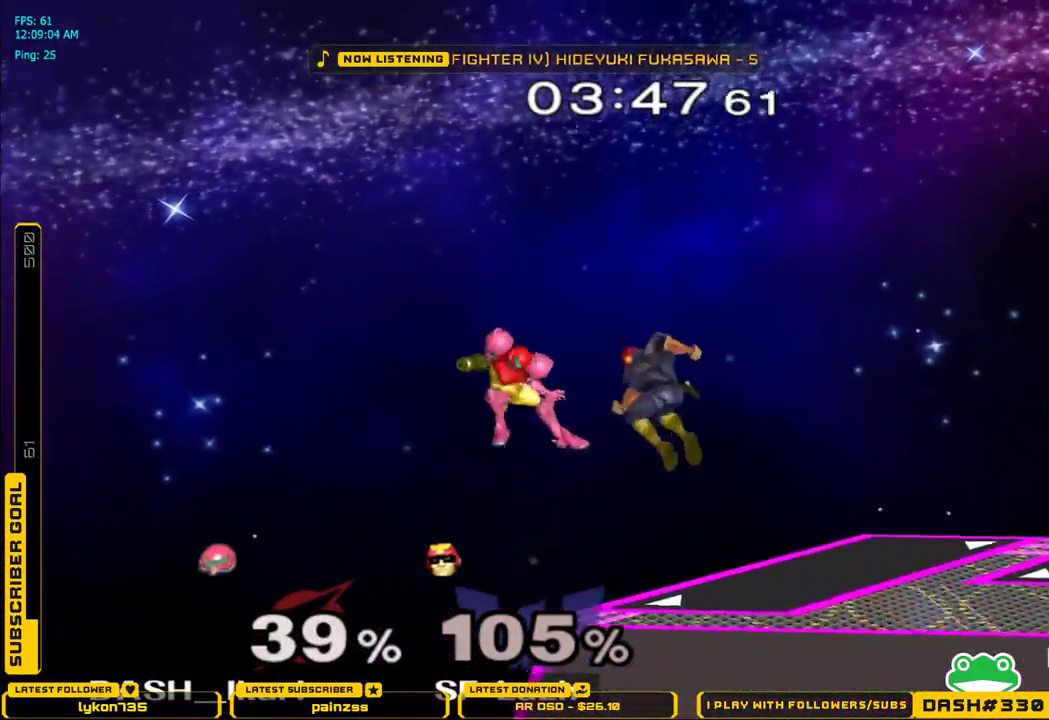
Gameplay with a controller (Nintendo layout); each line is a JSON object with the inputs held at the frame after it. "events" lists button and stick changes between this image and that frame as [ms after this image, input, new state], when the widget could be followed in between. Not read: L3 R3.
{"buttons": [], "left_stick": "right", "right_stick": "center", "events": [[50, "X", "down"], [217, "X", "up"]]}
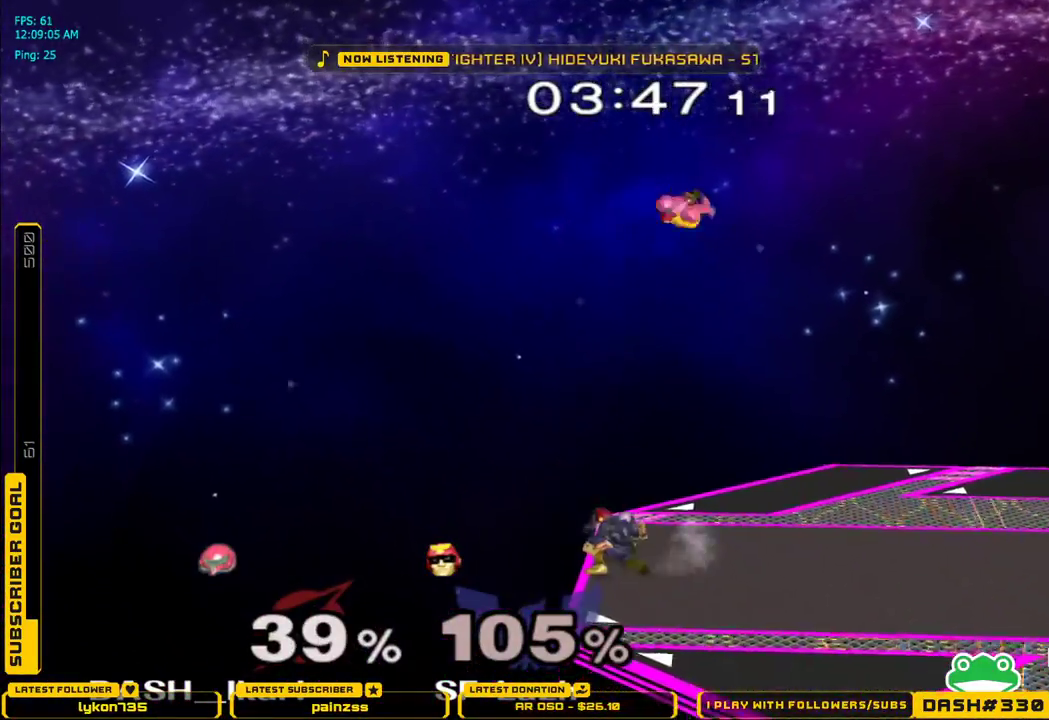
{"buttons": [], "left_stick": "right", "right_stick": "center", "events": [[17, "left_stick", "down"], [117, "right_stick", "left"], [150, "left_stick", "right"], [450, "right_stick", "center"]]}
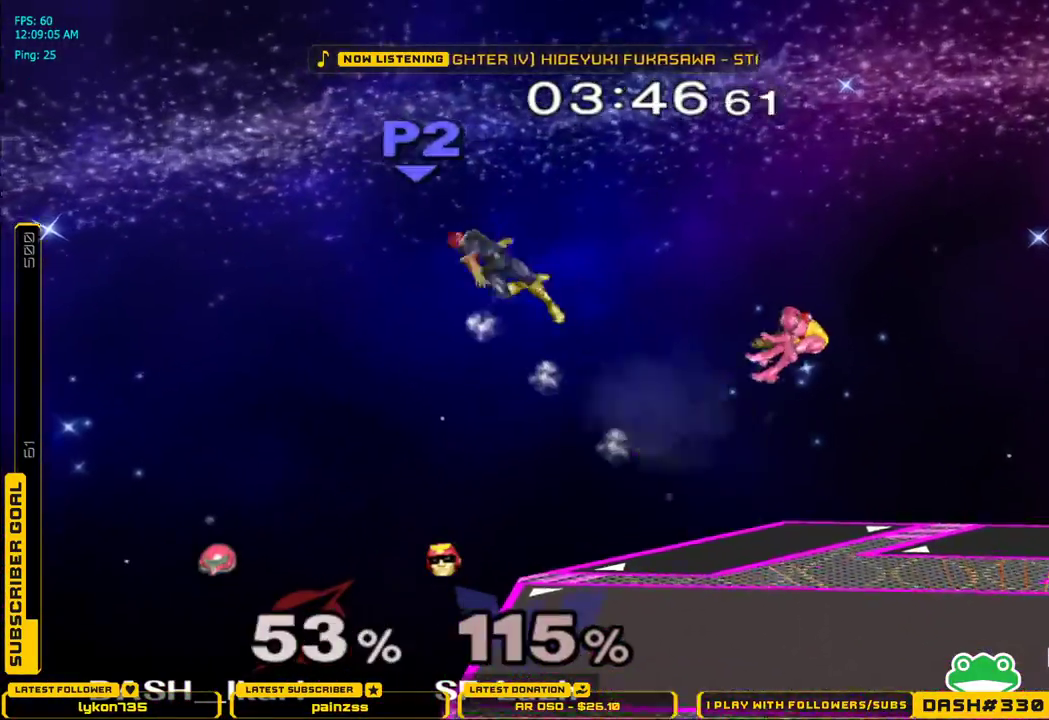
{"buttons": [], "left_stick": "left", "right_stick": "center", "events": [[67, "left_stick", "down"], [117, "L1", "down"], [150, "left_stick", "down-left"], [267, "L1", "up"], [283, "left_stick", "center"], [450, "left_stick", "left"]]}
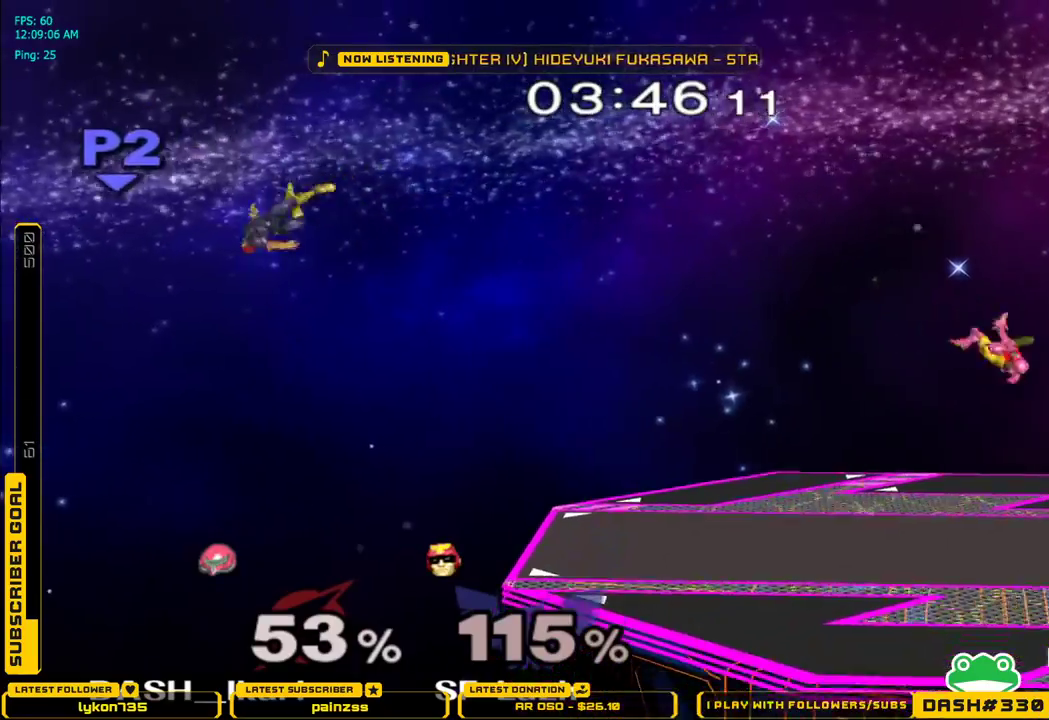
{"buttons": [], "left_stick": "center", "right_stick": "center", "events": [[83, "left_stick", "center"], [133, "left_stick", "left"], [167, "B", "down"], [267, "B", "up"], [300, "left_stick", "center"]]}
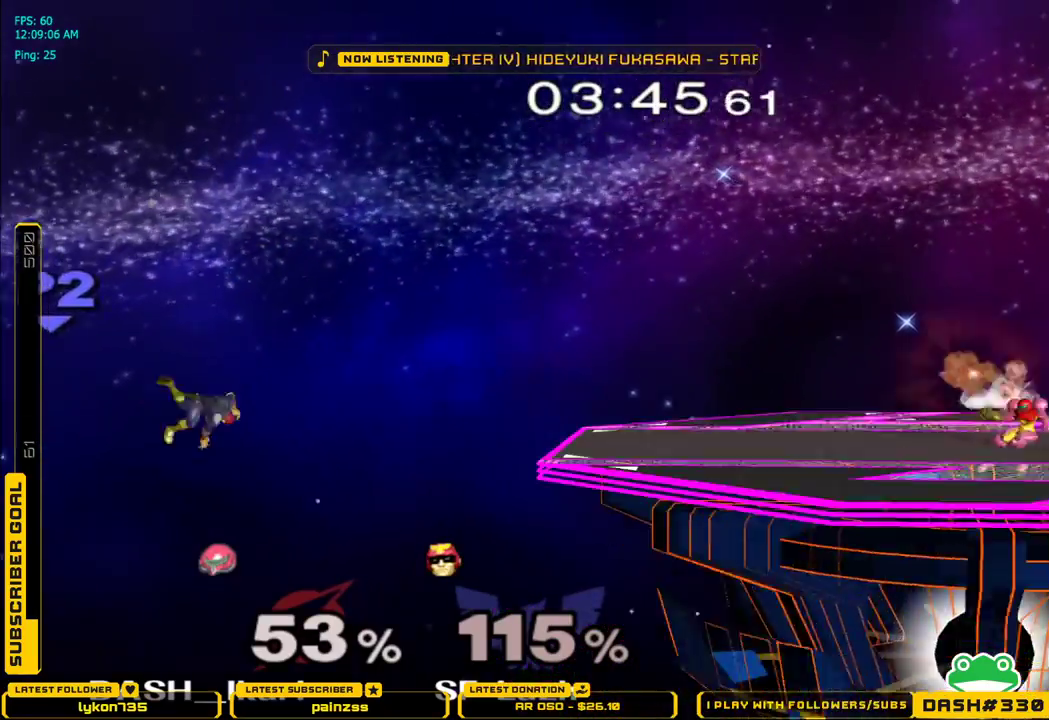
{"buttons": ["X"], "left_stick": "down-left", "right_stick": "center", "events": [[183, "left_stick", "left"], [267, "X", "down"], [317, "L1", "down"], [317, "X", "up"], [317, "left_stick", "down-left"], [417, "L1", "up"], [500, "X", "down"]]}
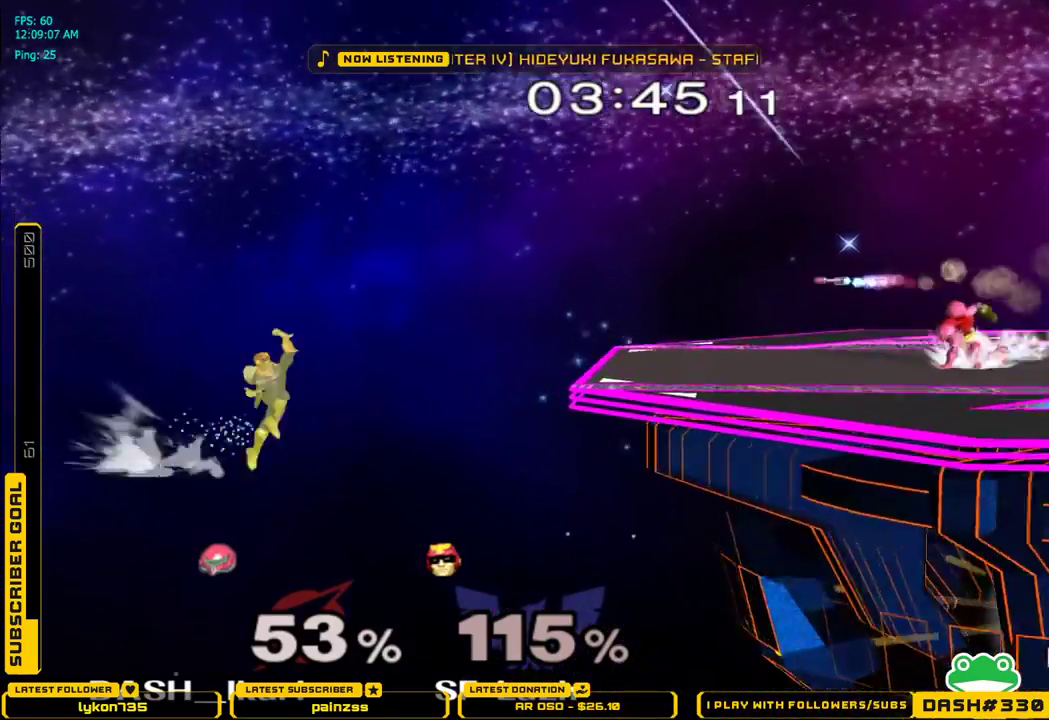
{"buttons": [], "left_stick": "down-left", "right_stick": "center", "events": [[33, "X", "up"], [67, "L1", "down"], [167, "L1", "up"], [267, "X", "down"], [283, "X", "up"], [333, "L1", "down"], [417, "L1", "up"]]}
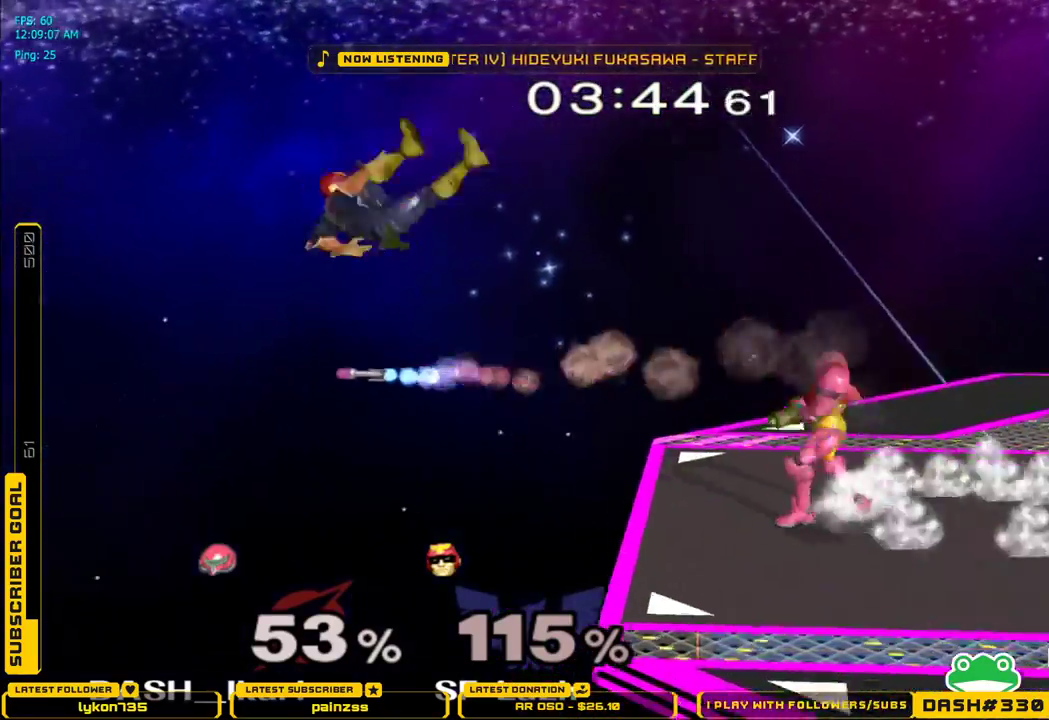
{"buttons": ["A"], "left_stick": "center", "right_stick": "center", "events": [[183, "A", "down"], [317, "A", "up"], [367, "A", "down"], [417, "left_stick", "center"]]}
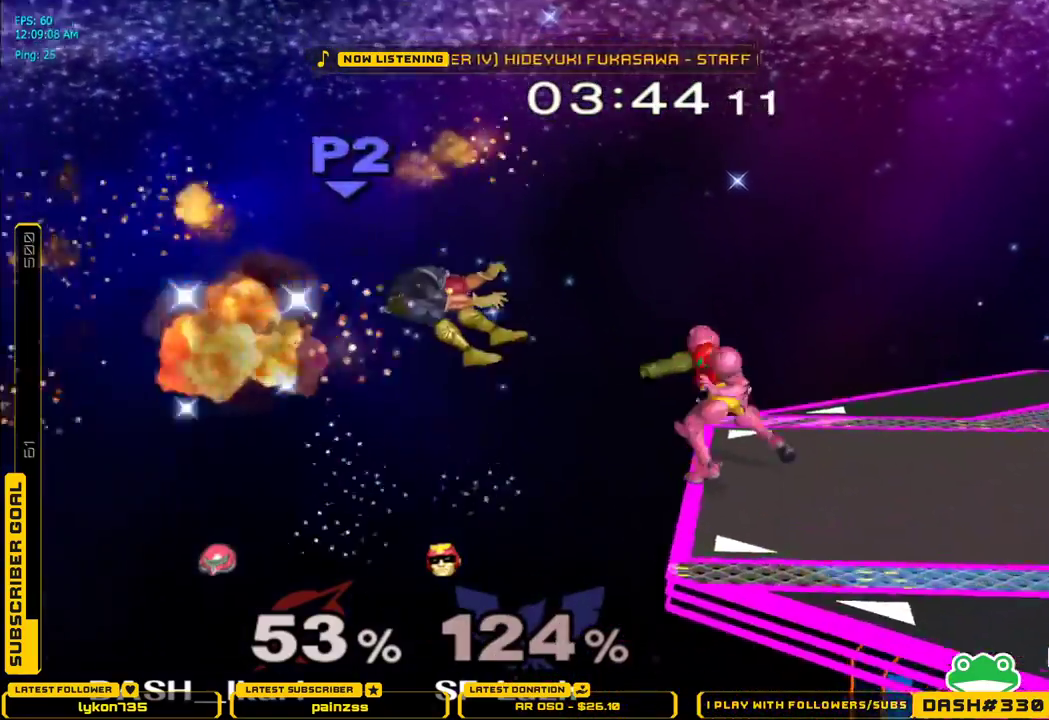
{"buttons": [], "left_stick": "center", "right_stick": "center", "events": [[17, "A", "up"], [367, "B", "down"], [467, "B", "up"]]}
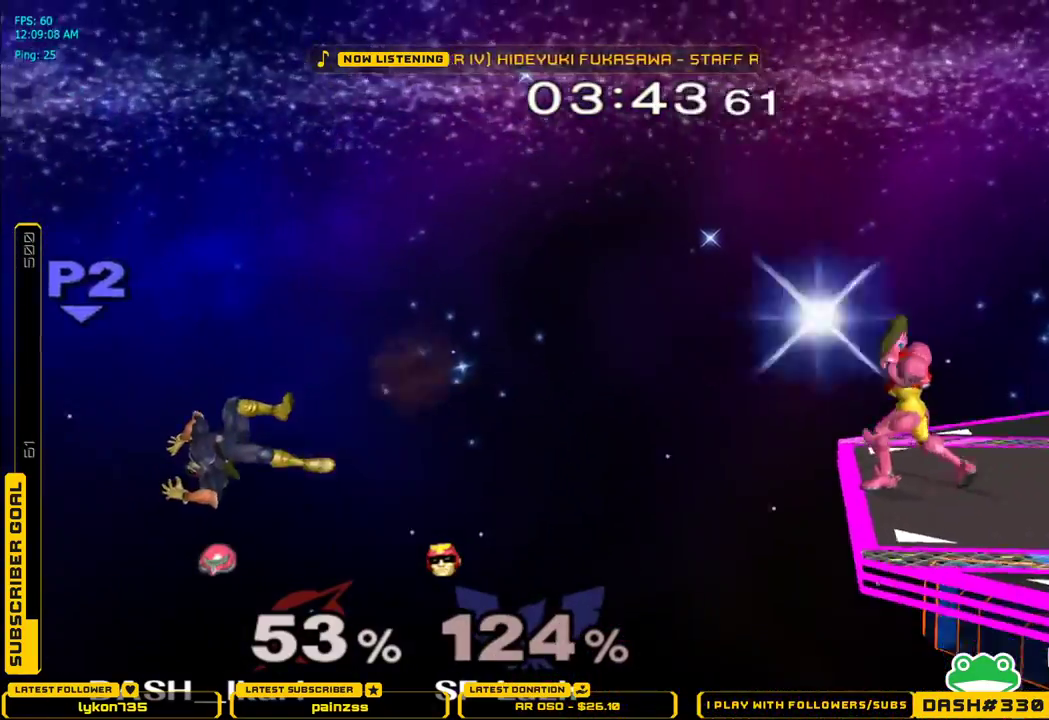
{"buttons": ["A"], "left_stick": "up", "right_stick": "center", "events": [[133, "left_stick", "up"], [483, "A", "down"]]}
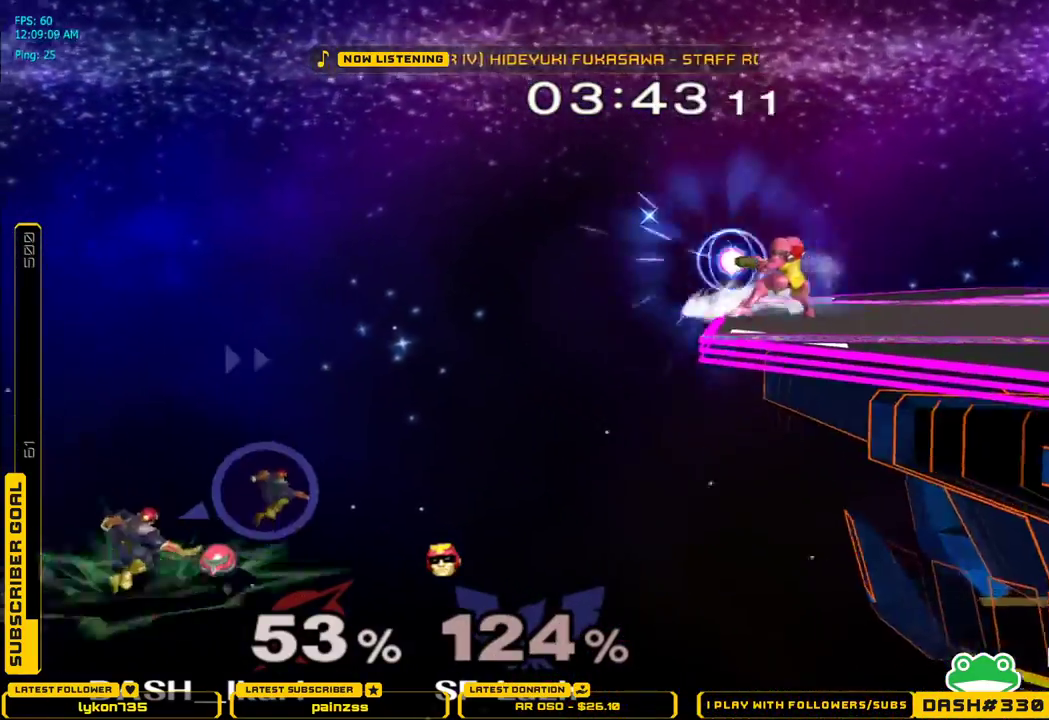
{"buttons": [], "left_stick": "up", "right_stick": "center"}
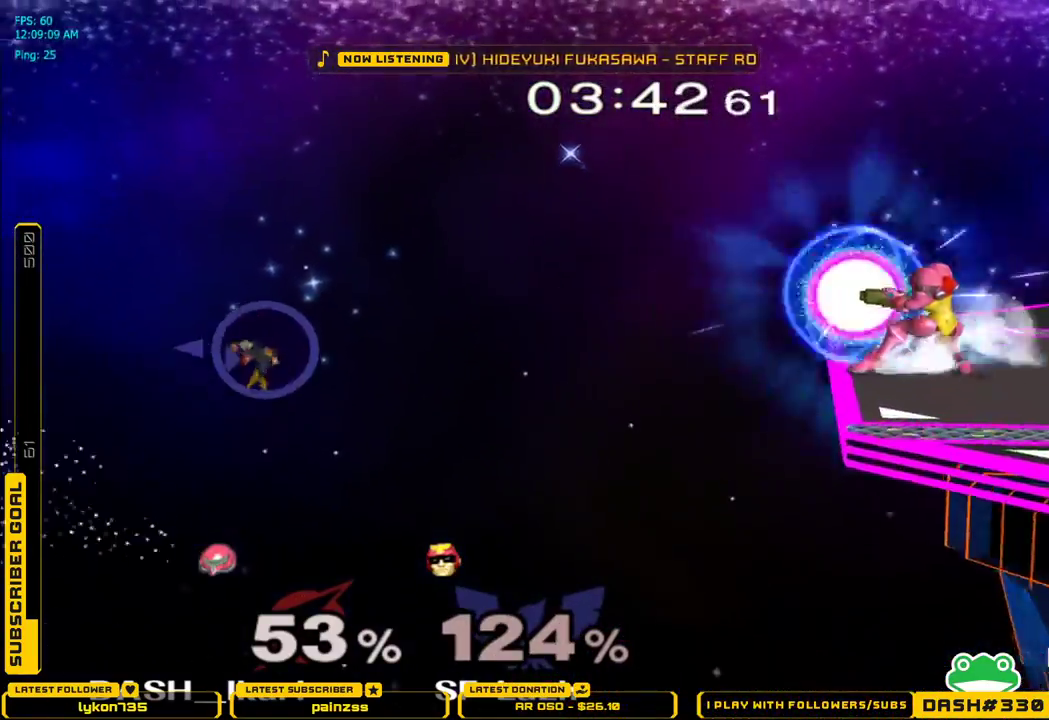
{"buttons": [], "left_stick": "center", "right_stick": "center", "events": [[333, "left_stick", "center"]]}
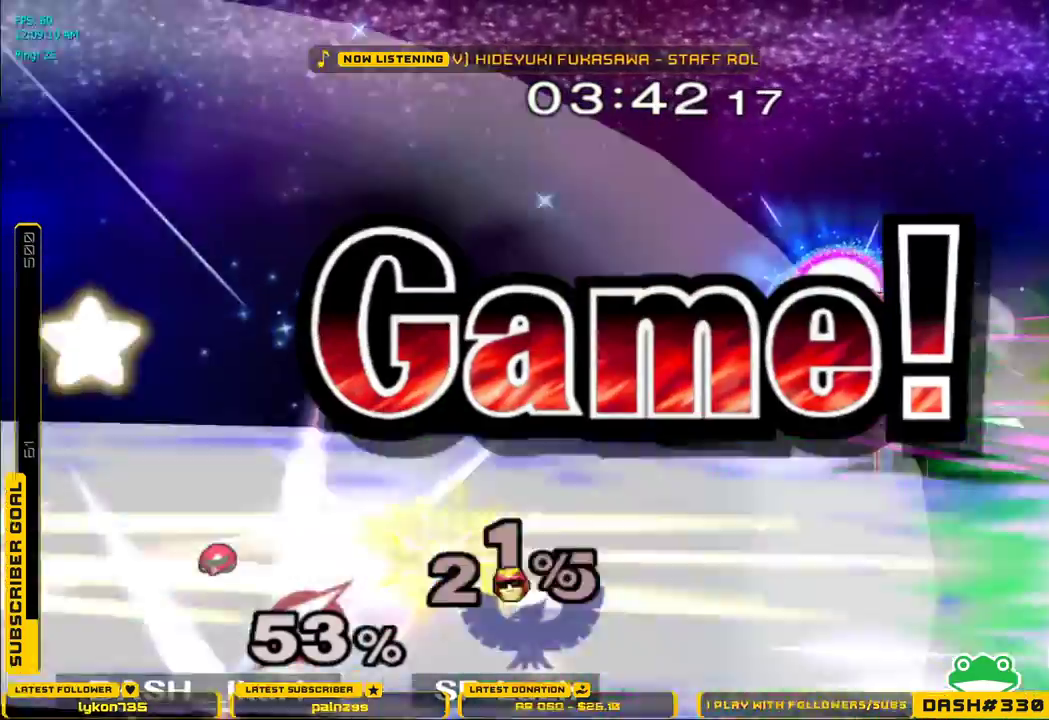
{"buttons": [], "left_stick": "center", "right_stick": "center", "events": []}
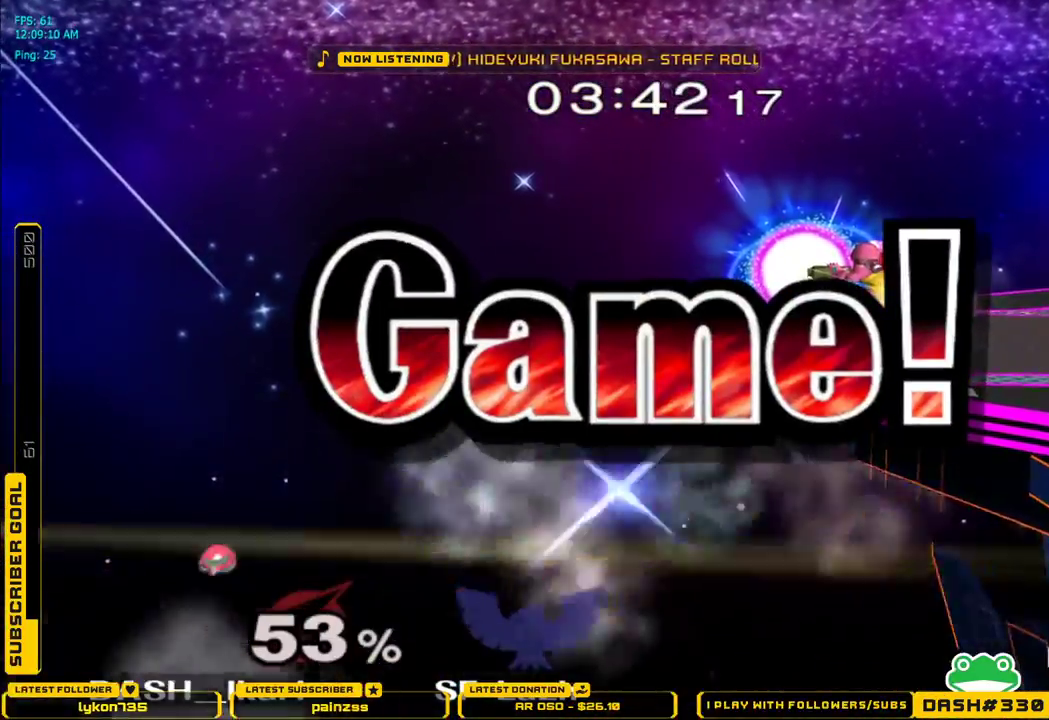
{"buttons": [], "left_stick": "center", "right_stick": "center", "events": []}
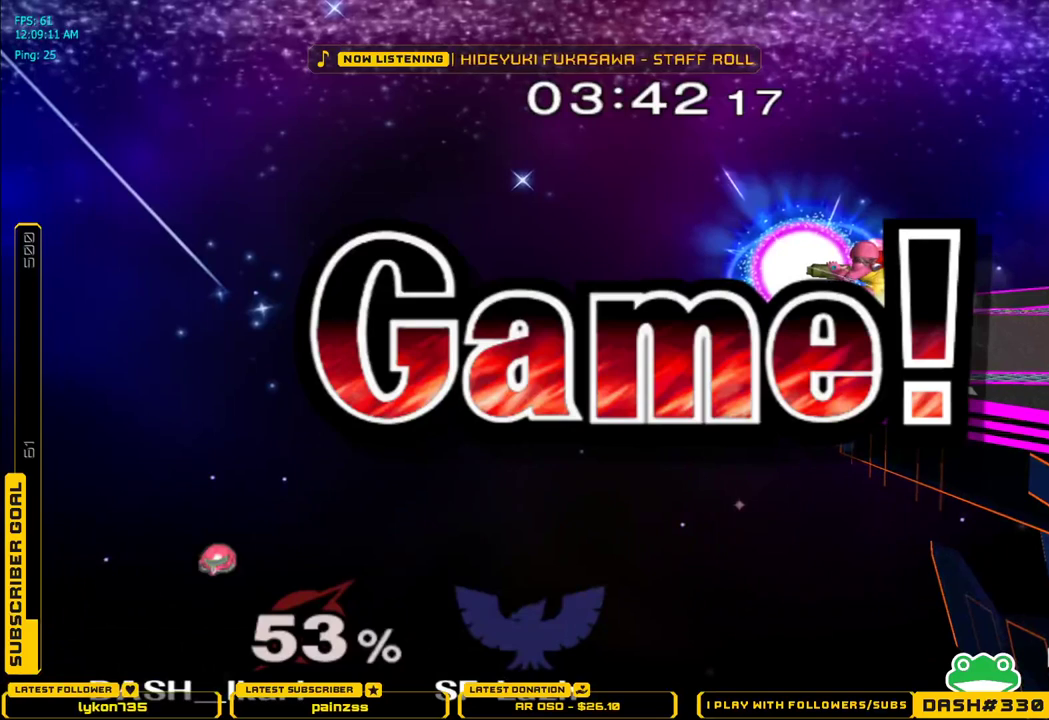
{"buttons": [], "left_stick": "center", "right_stick": "center", "events": []}
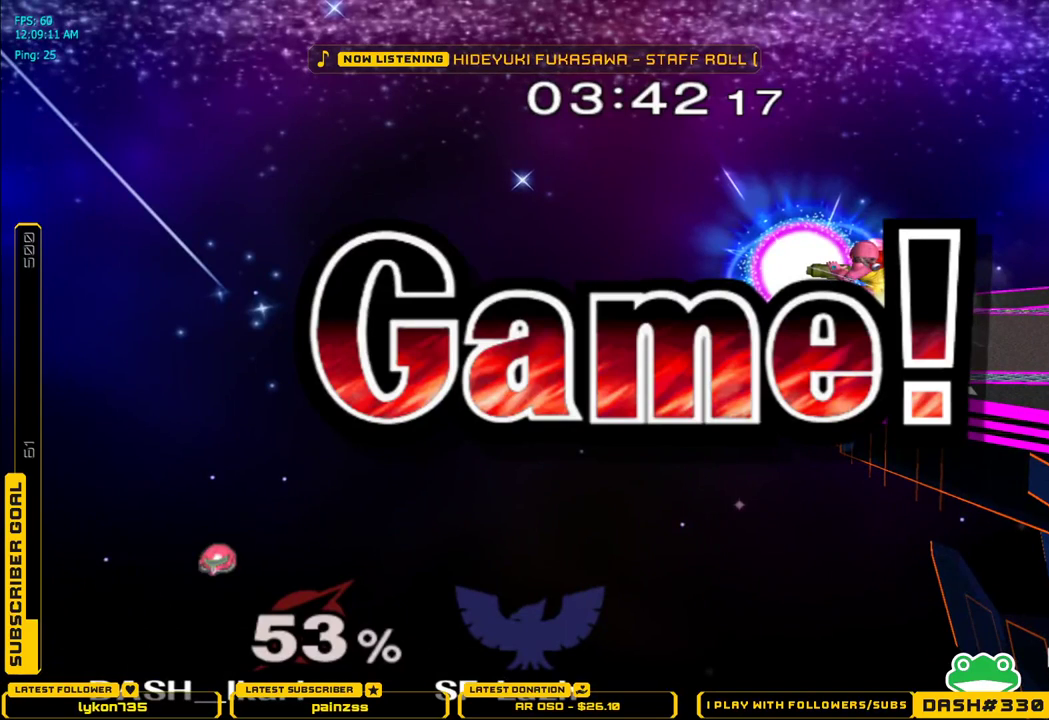
{"buttons": [], "left_stick": "center", "right_stick": "center", "events": []}
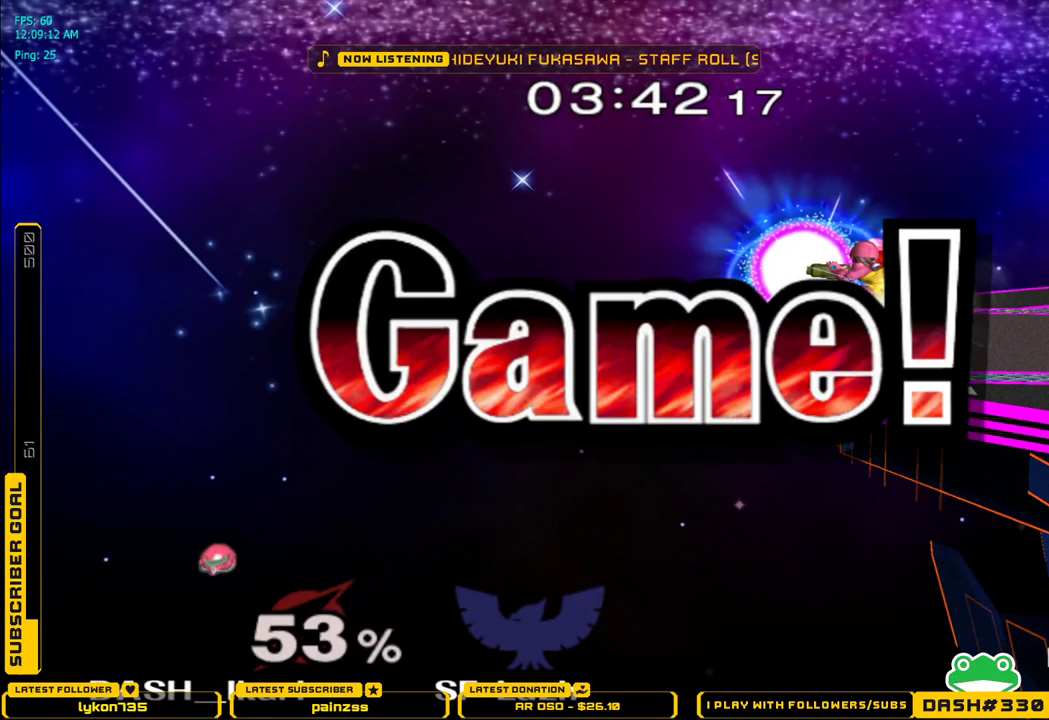
{"buttons": [], "left_stick": "center", "right_stick": "center", "events": []}
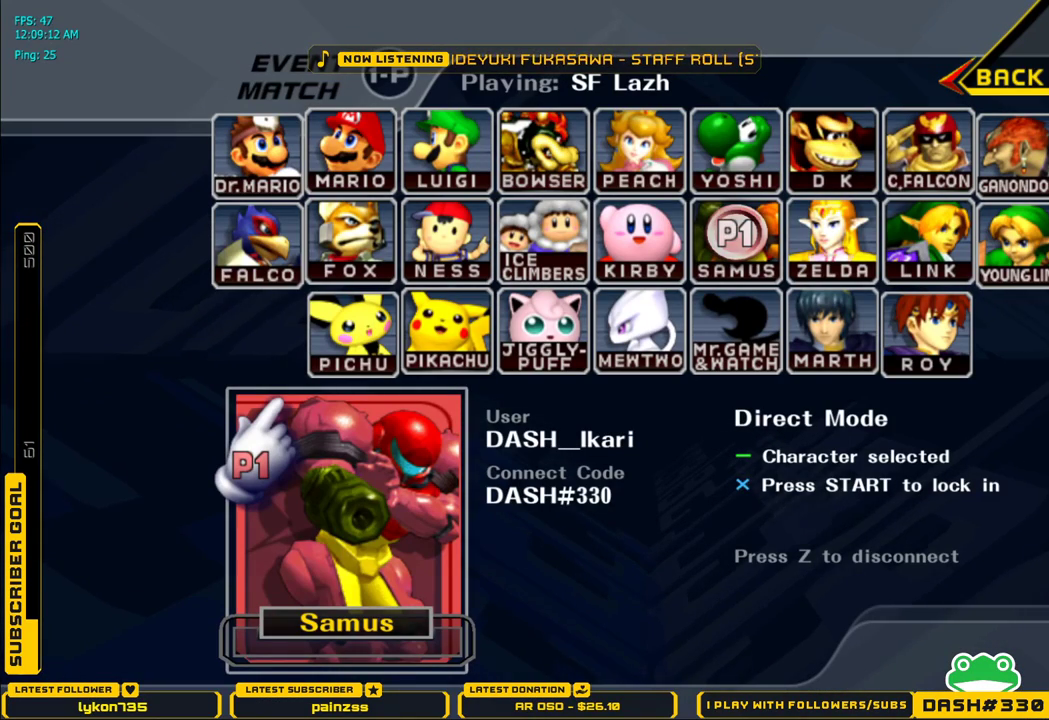
{"buttons": [], "left_stick": "center", "right_stick": "center", "events": []}
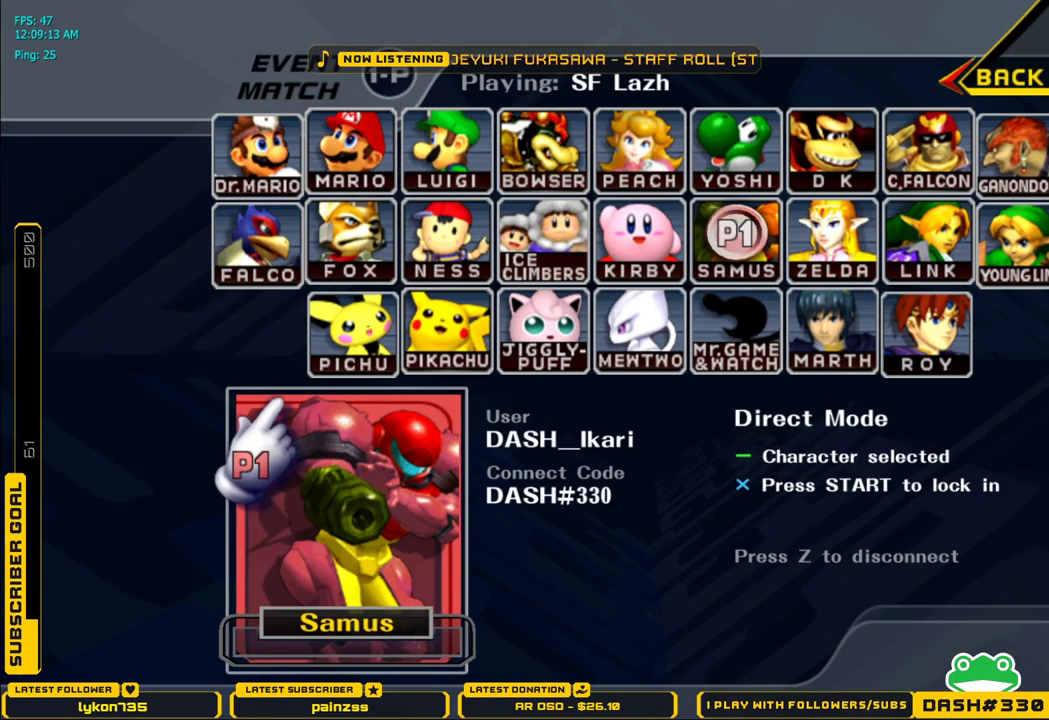
{"buttons": ["START"], "left_stick": "center", "right_stick": "center", "events": [[367, "START", "down"]]}
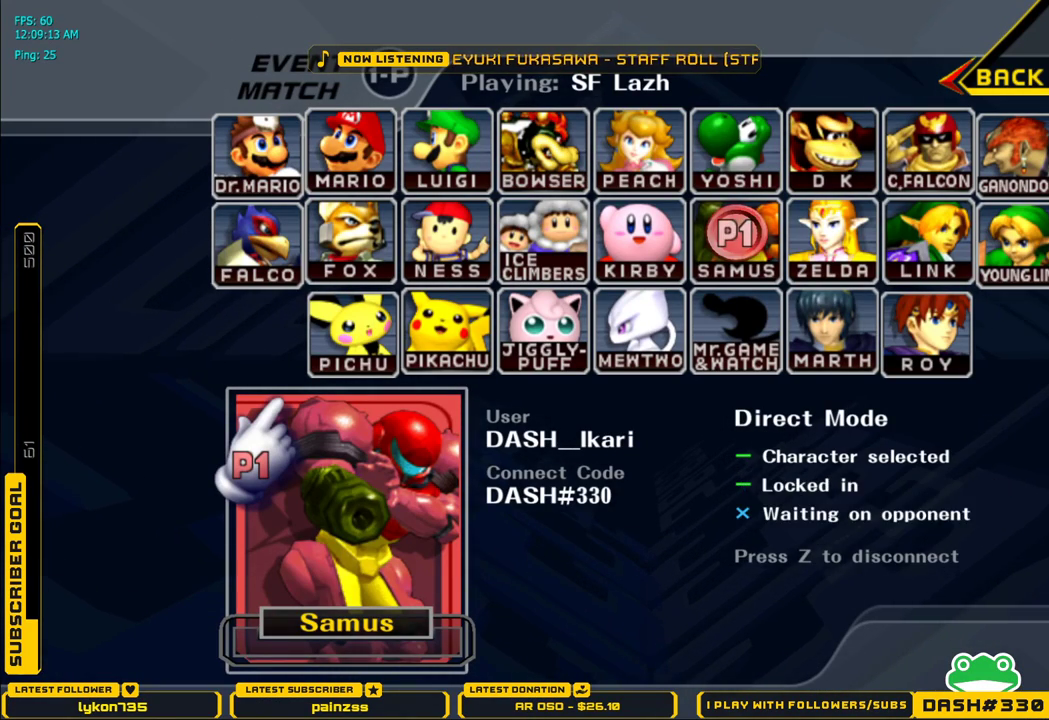
{"buttons": [], "left_stick": "center", "right_stick": "center", "events": [[83, "START", "up"]]}
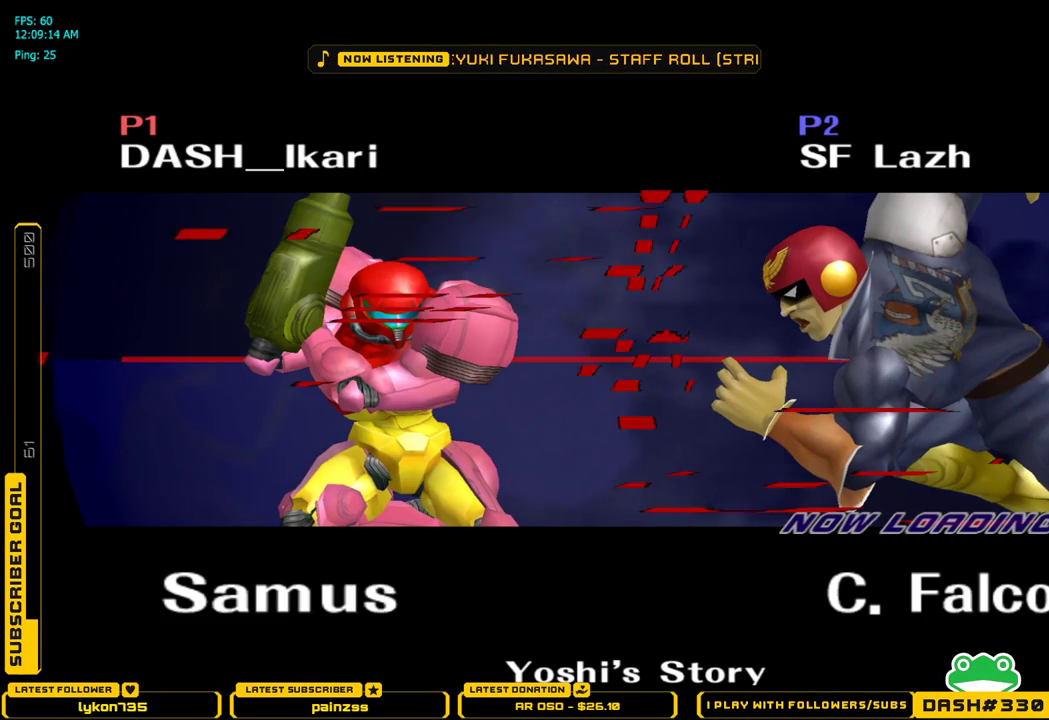
{"buttons": [], "left_stick": "center", "right_stick": "center", "events": []}
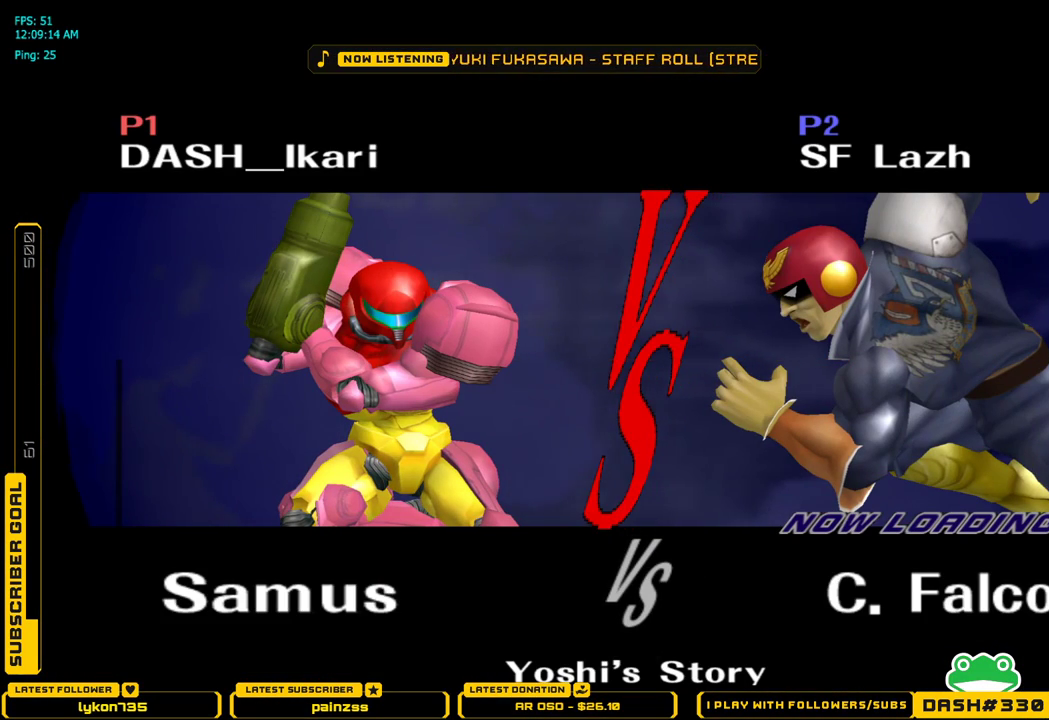
{"buttons": [], "left_stick": "center", "right_stick": "center", "events": []}
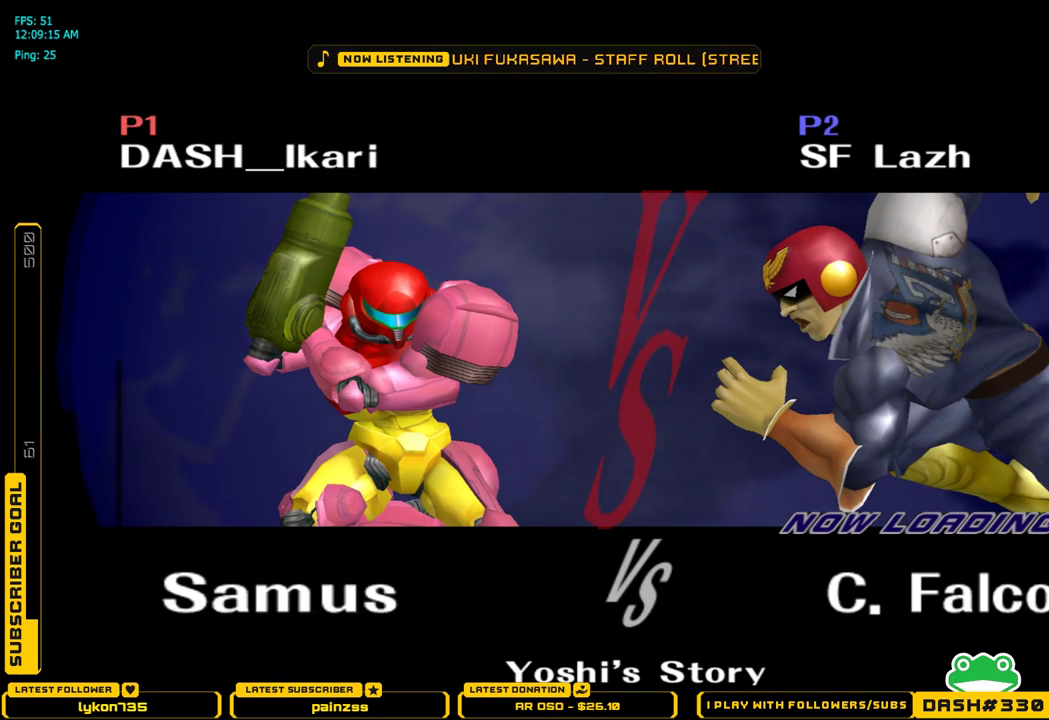
{"buttons": [], "left_stick": "center", "right_stick": "center", "events": []}
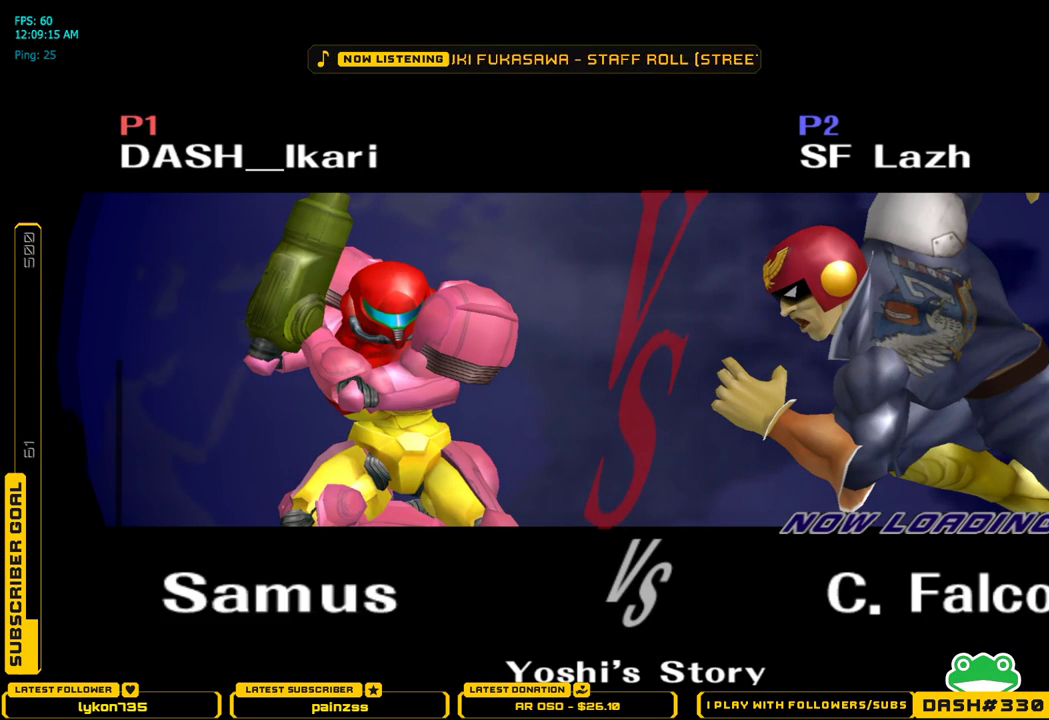
{"buttons": [], "left_stick": "center", "right_stick": "center", "events": []}
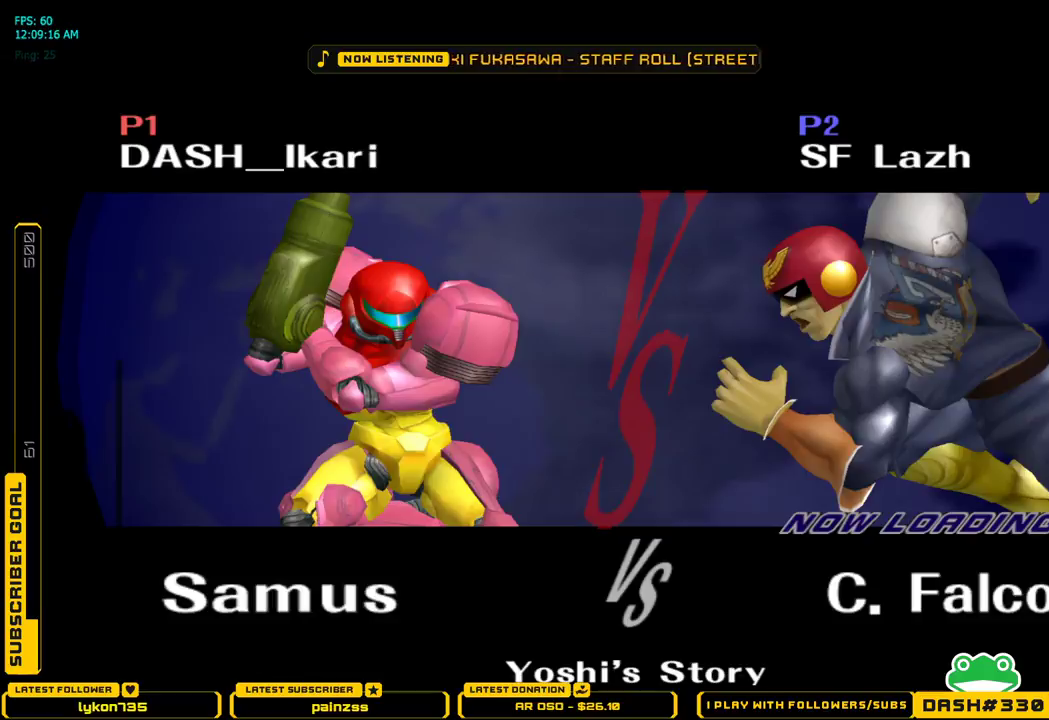
{"buttons": [], "left_stick": "center", "right_stick": "center", "events": []}
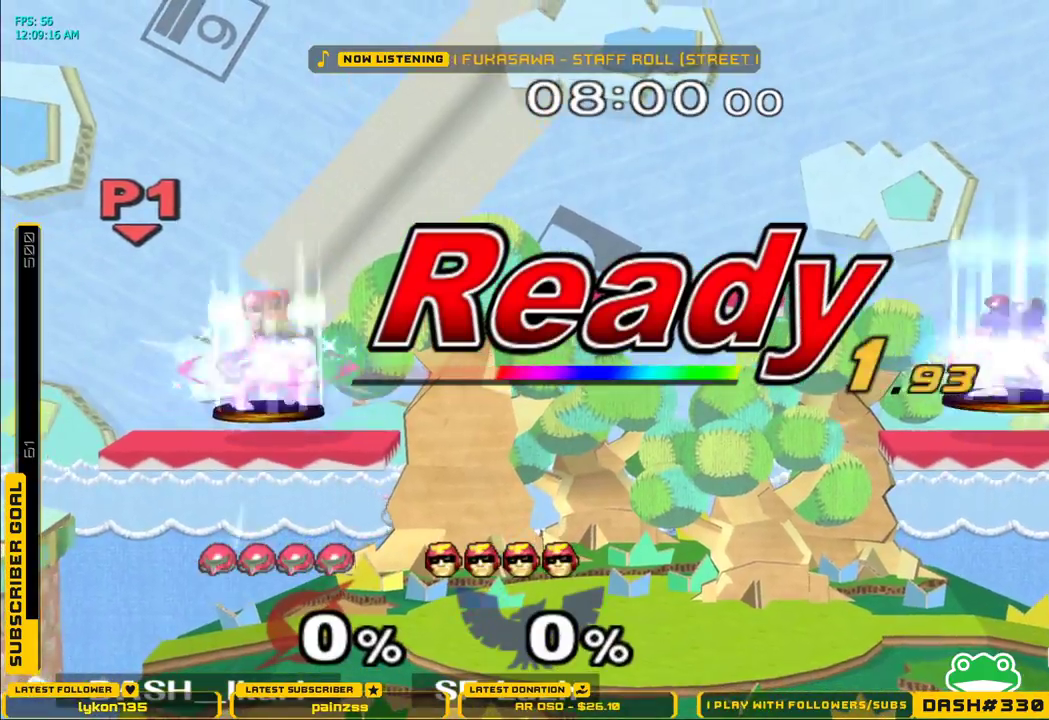
{"buttons": [], "left_stick": "center", "right_stick": "center", "events": []}
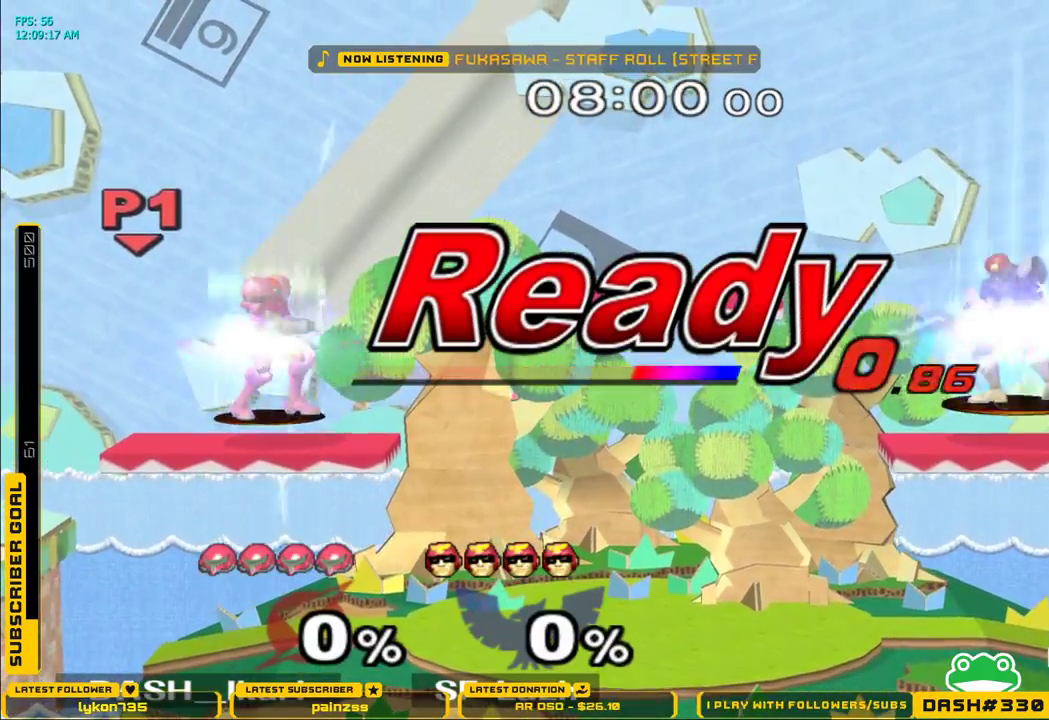
{"buttons": [], "left_stick": "right", "right_stick": "center", "events": [[433, "left_stick", "right"]]}
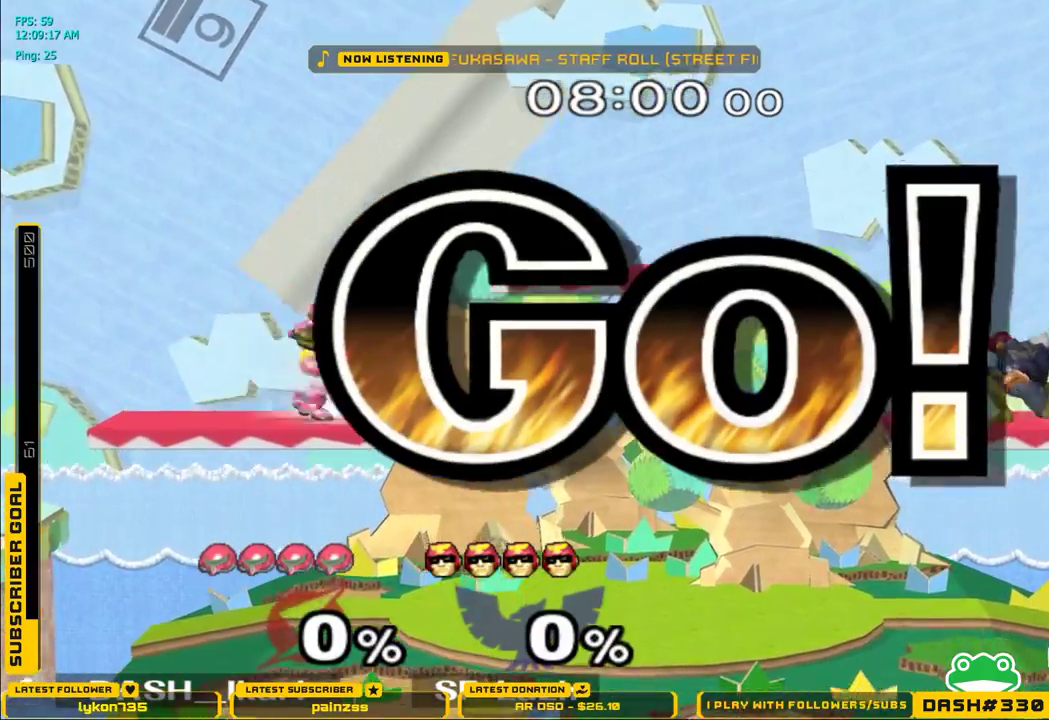
{"buttons": [], "left_stick": "up", "right_stick": "center", "events": [[200, "left_stick", "down"], [300, "L1", "down"], [350, "left_stick", "left"], [417, "L1", "up"], [417, "left_stick", "up"]]}
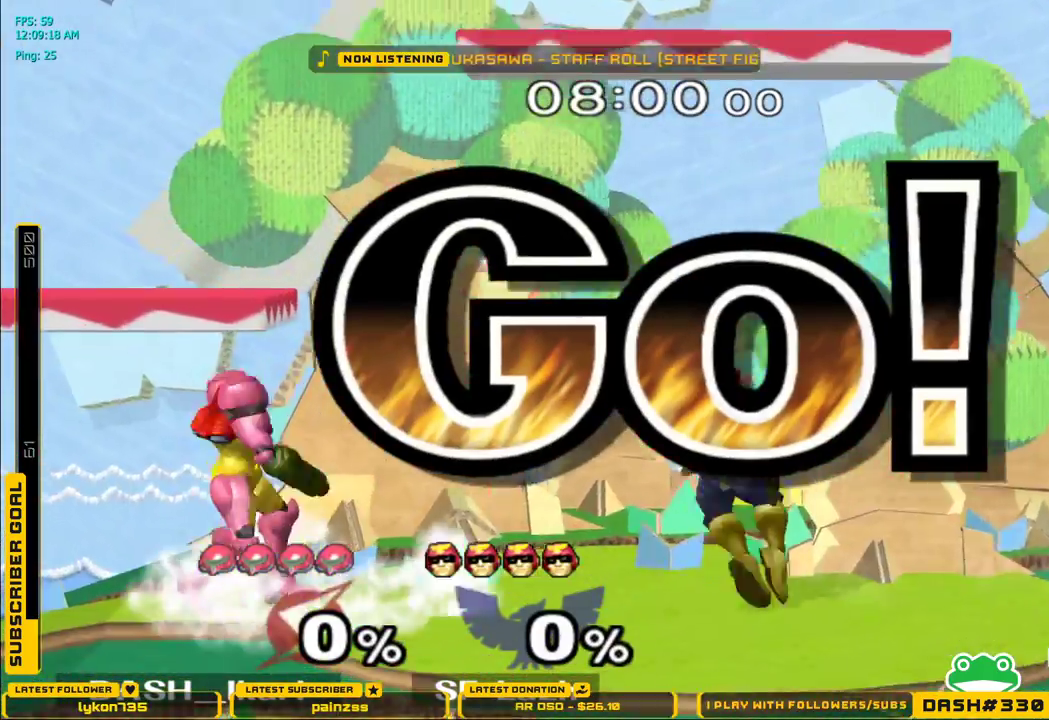
{"buttons": [], "left_stick": "down", "right_stick": "center", "events": [[33, "A", "down"], [83, "A", "up"], [133, "A", "down"], [367, "A", "up"], [367, "L1", "down"], [383, "left_stick", "down"], [467, "L1", "up"]]}
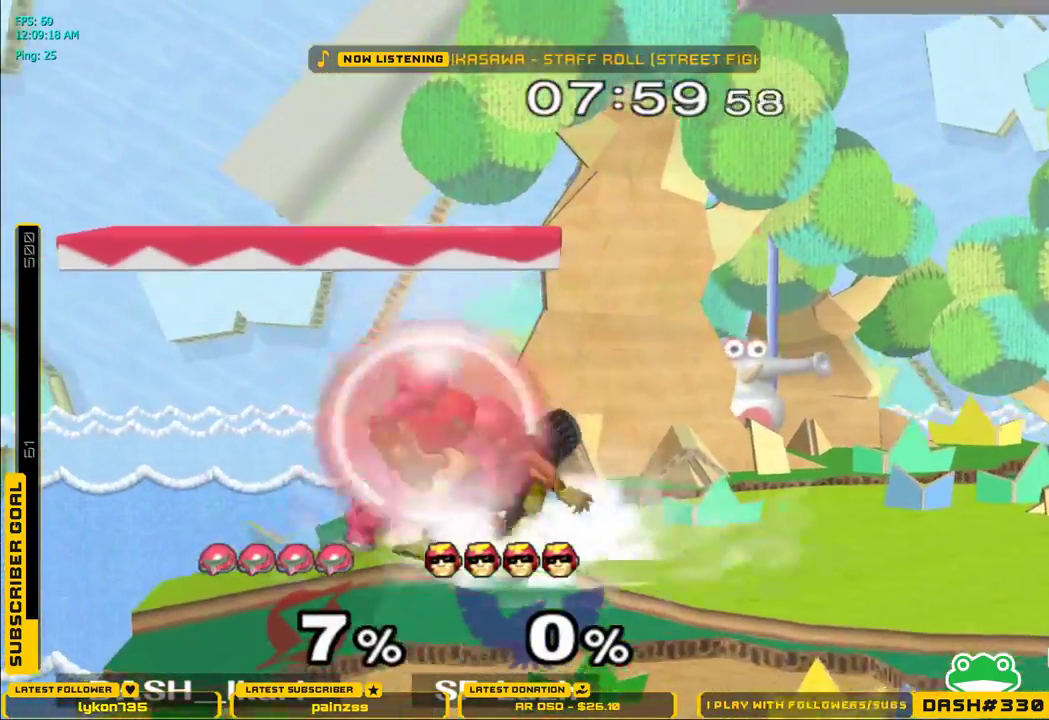
{"buttons": [], "left_stick": "down", "right_stick": "down-right", "events": [[217, "right_stick", "down"], [300, "right_stick", "center"], [367, "right_stick", "down-right"]]}
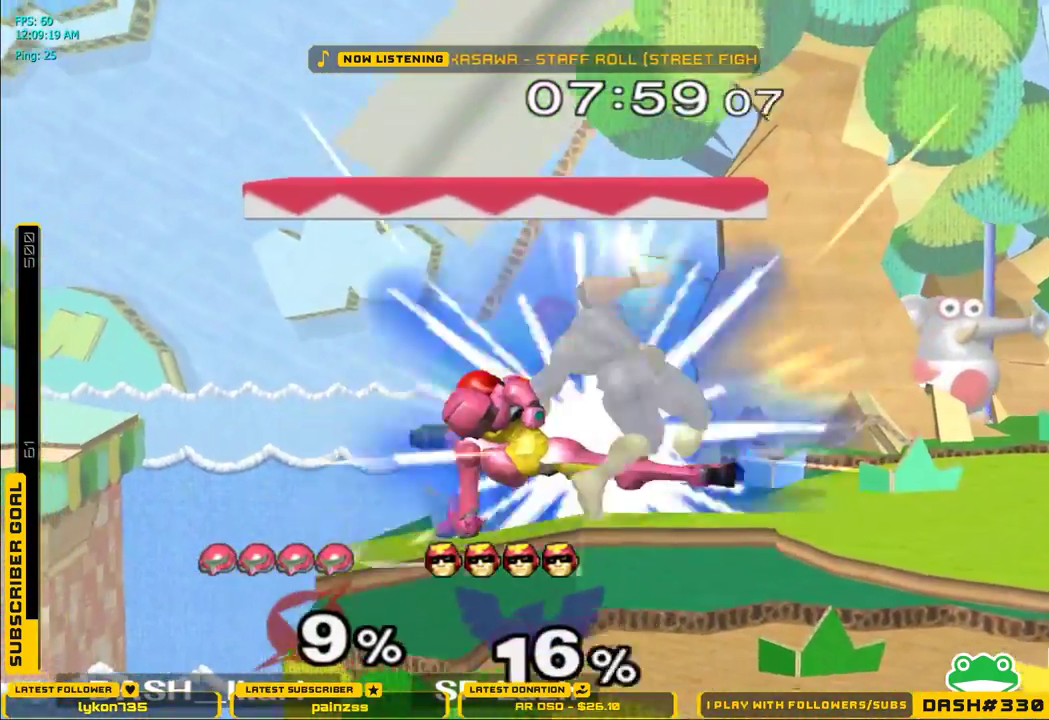
{"buttons": [], "left_stick": "center", "right_stick": "center", "events": [[17, "right_stick", "center"], [83, "right_stick", "down-right"], [183, "right_stick", "center"], [233, "right_stick", "down-right"], [383, "right_stick", "center"], [400, "left_stick", "right"], [450, "left_stick", "center"]]}
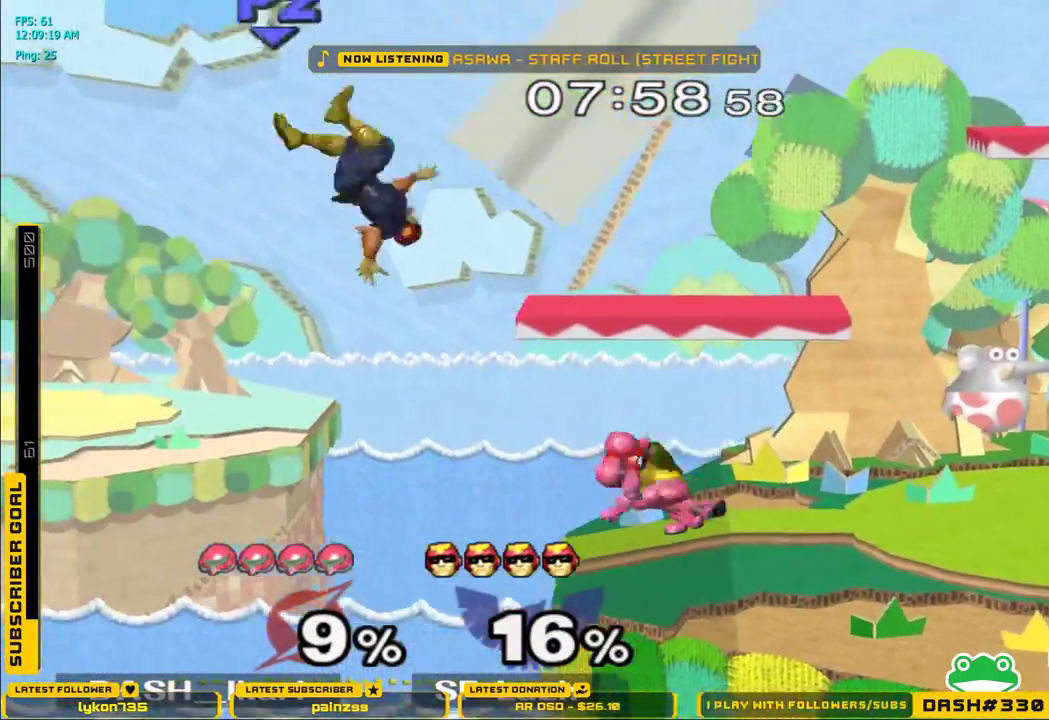
{"buttons": [], "left_stick": "left", "right_stick": "center", "events": [[250, "left_stick", "left"]]}